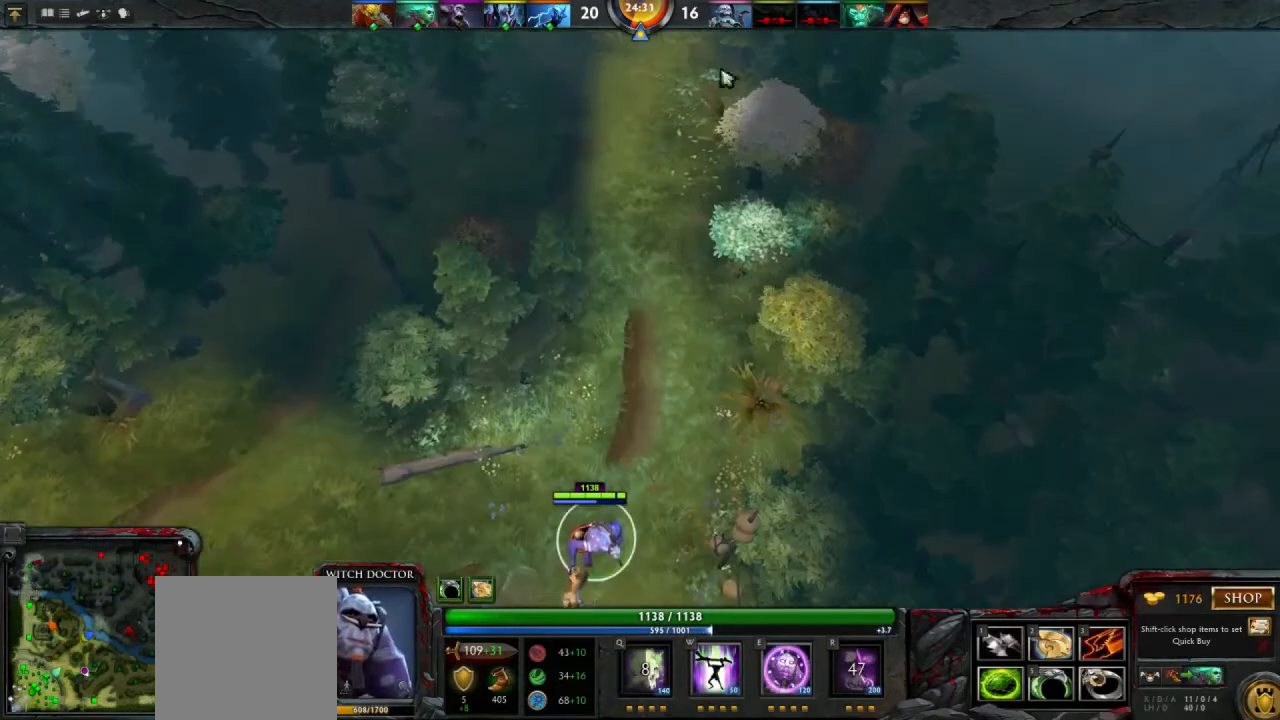
Gameplay with keyboard and mouse; each line is a JSON object with the keys and mouse buttons held at the frame after it. "events" lists presses ("down") and releases ("up") of "1", "2", "3", "4", "a", "alt", "c", "d", "e", "q", "r", "s", "space", "w", "x", "z", "mouse_left" and "mouse_right" between this image and that frame as [ms after this image, input, new state], when the widget could be followed in between. "mouse_left", "mouse_right" = the "left", "right" buttons of the "mouse" list. No other keys are recorded. Mouse movement is not recorded.
{"keys": [], "mouse": [], "events": [[233, "mouse_right", "down"], [300, "mouse_right", "up"]]}
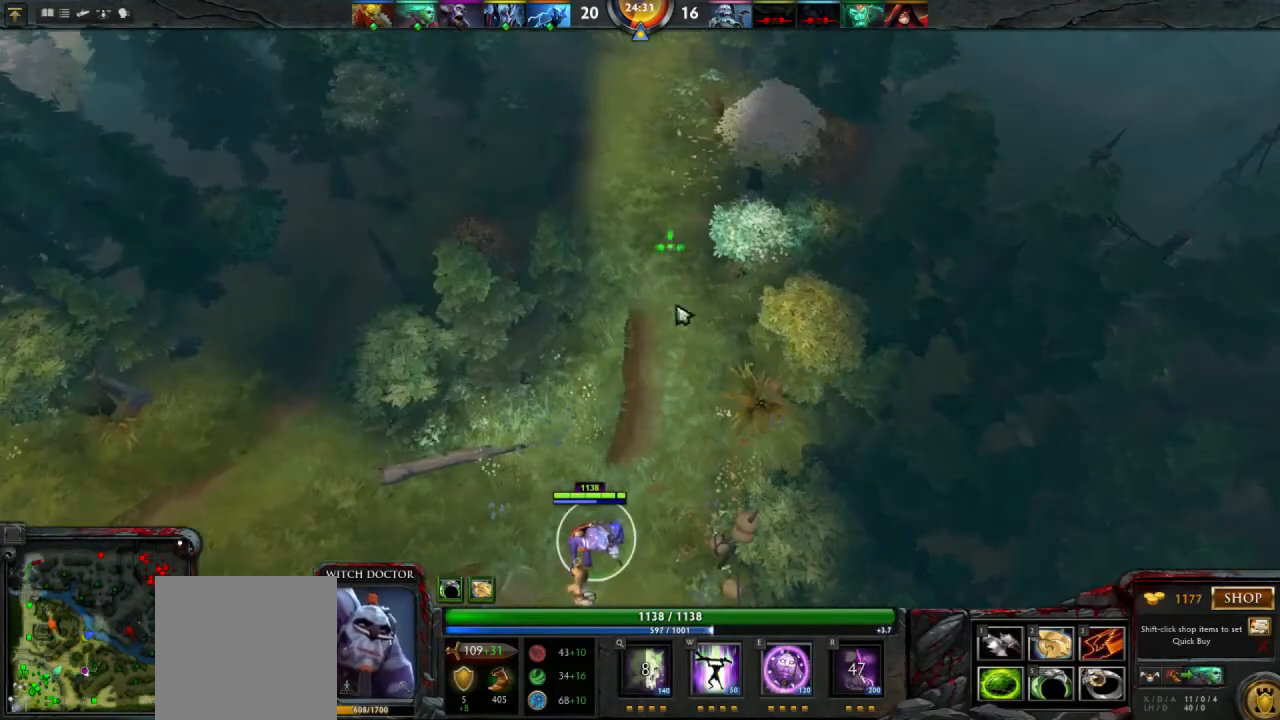
{"keys": [], "mouse": [], "events": [[167, "mouse_right", "down"], [200, "mouse_right", "up"]]}
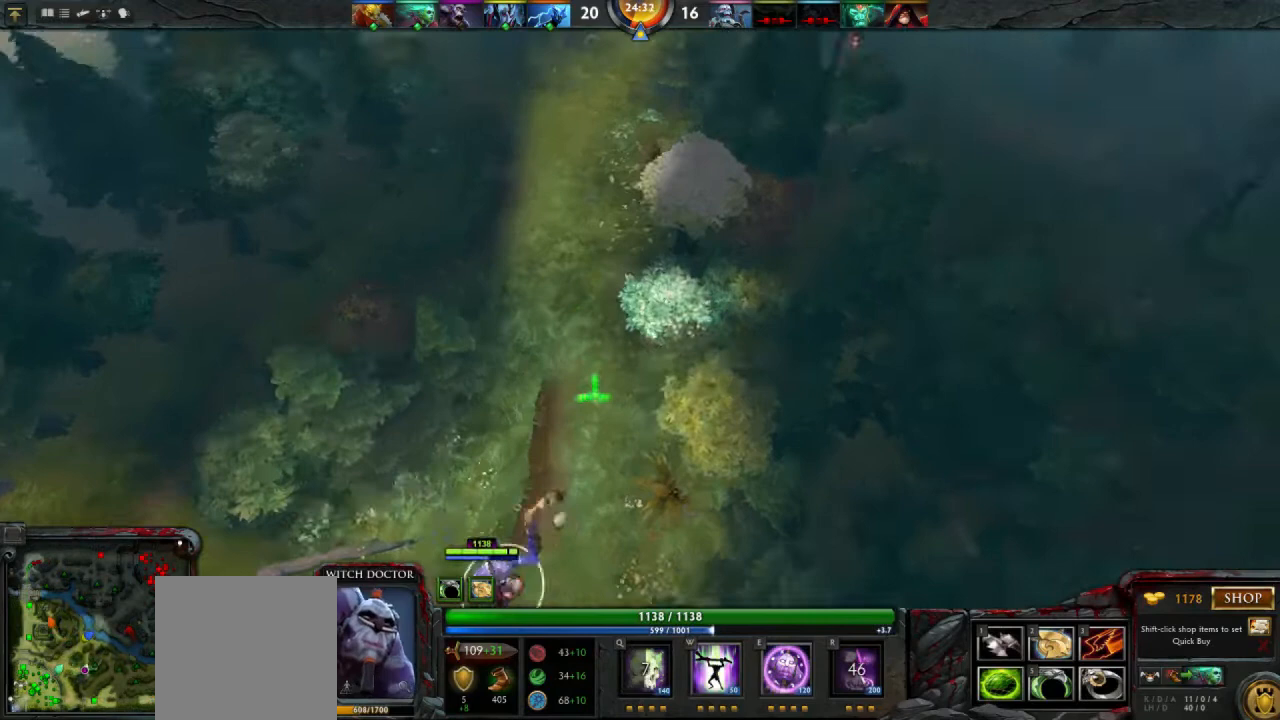
{"keys": [], "mouse": [], "events": []}
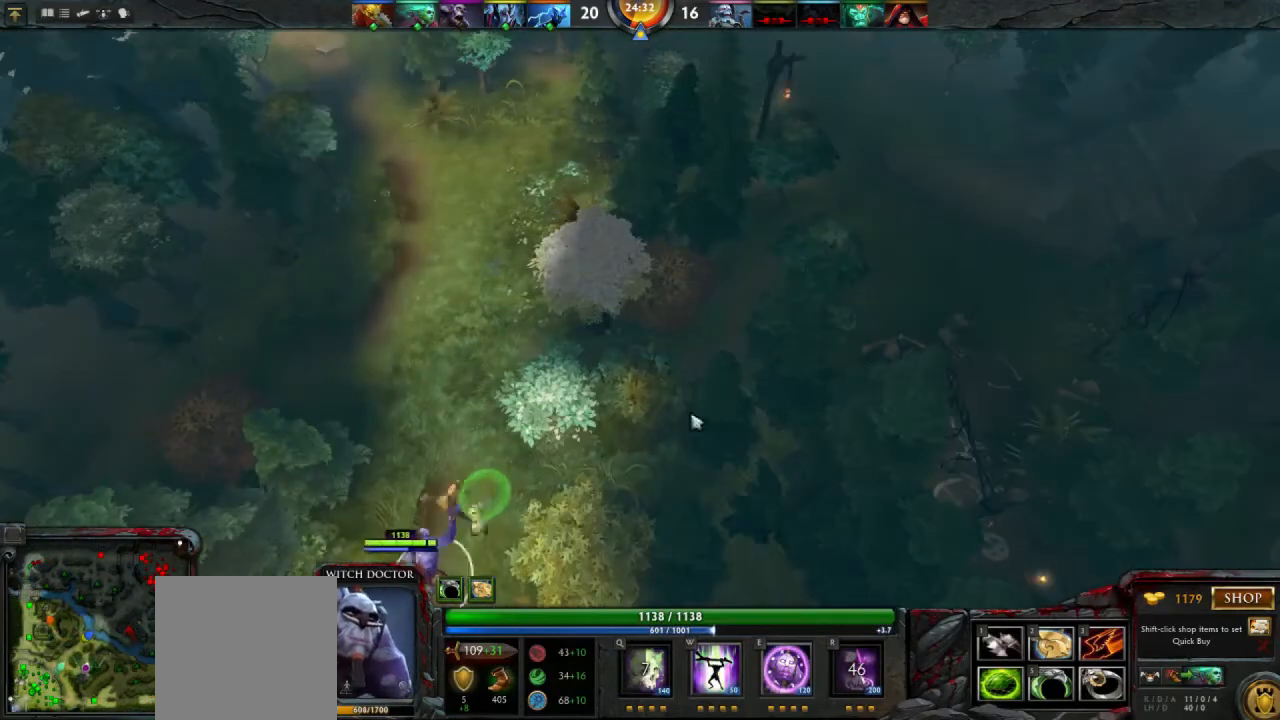
{"keys": [], "mouse": [], "events": [[167, "mouse_right", "down"], [233, "mouse_right", "up"]]}
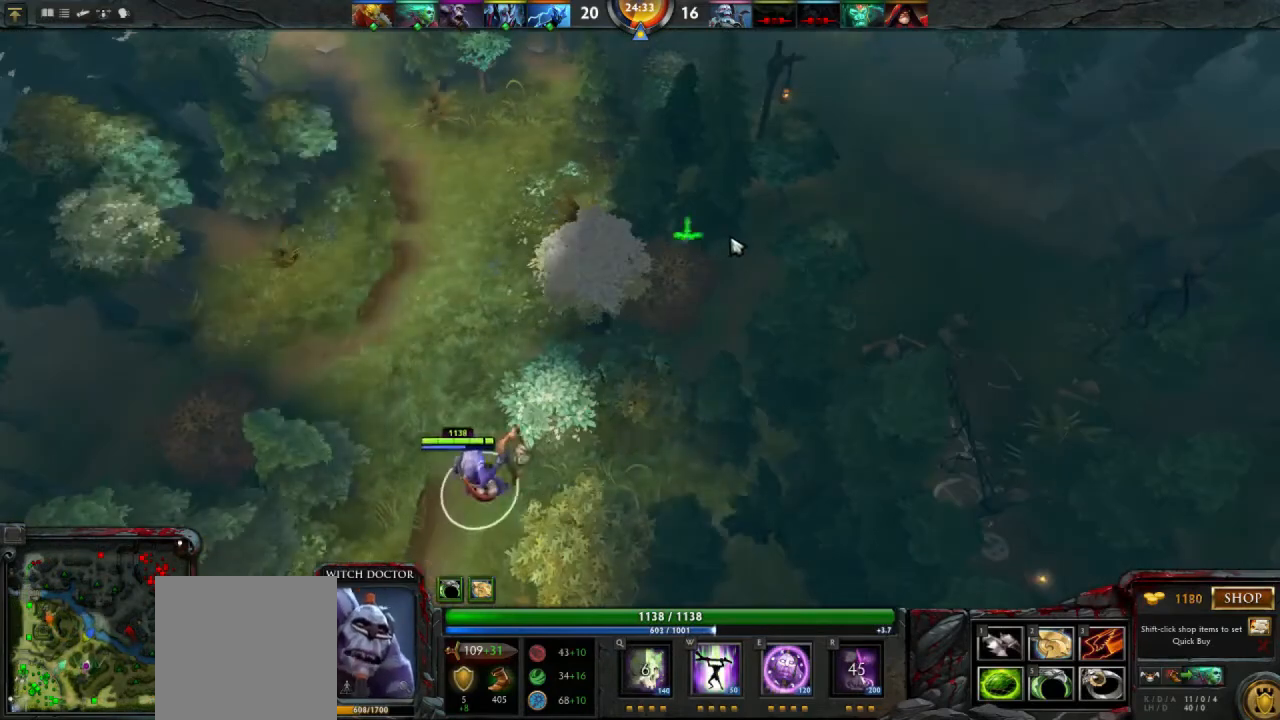
{"keys": [], "mouse": [], "events": [[467, "mouse_right", "down"], [500, "mouse_right", "up"]]}
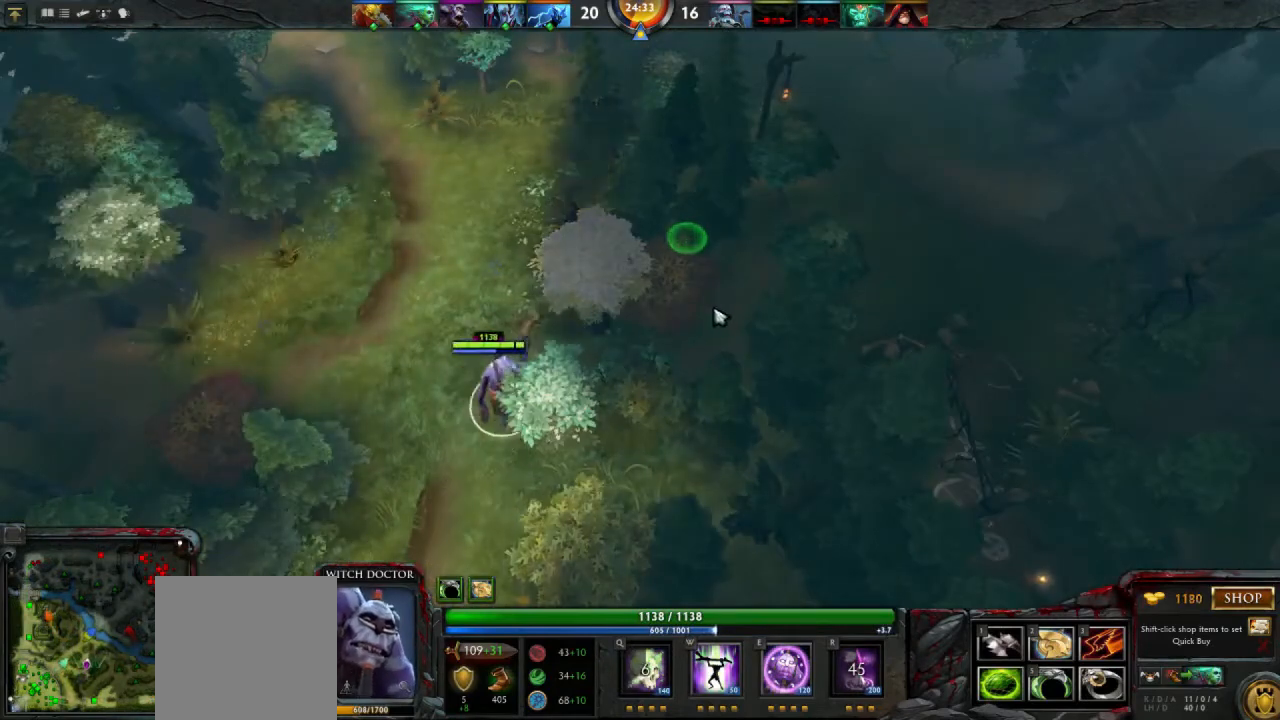
{"keys": [], "mouse": [], "events": []}
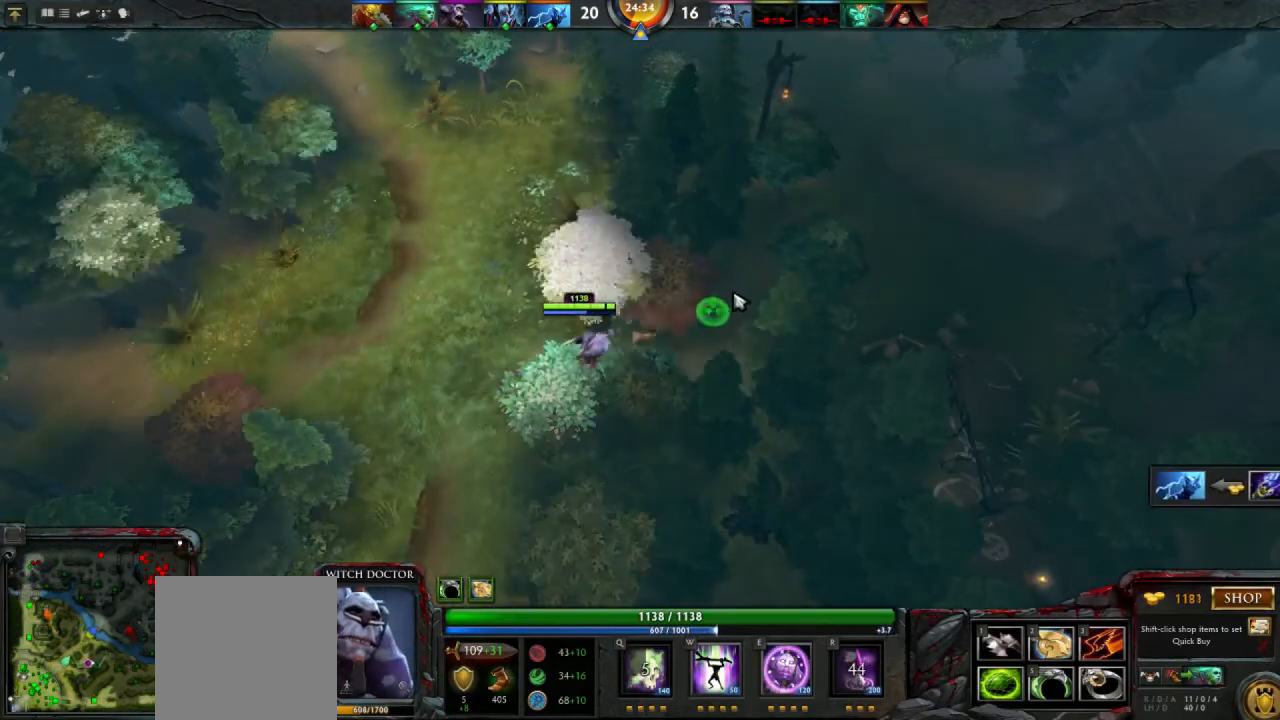
{"keys": [], "mouse": [], "events": []}
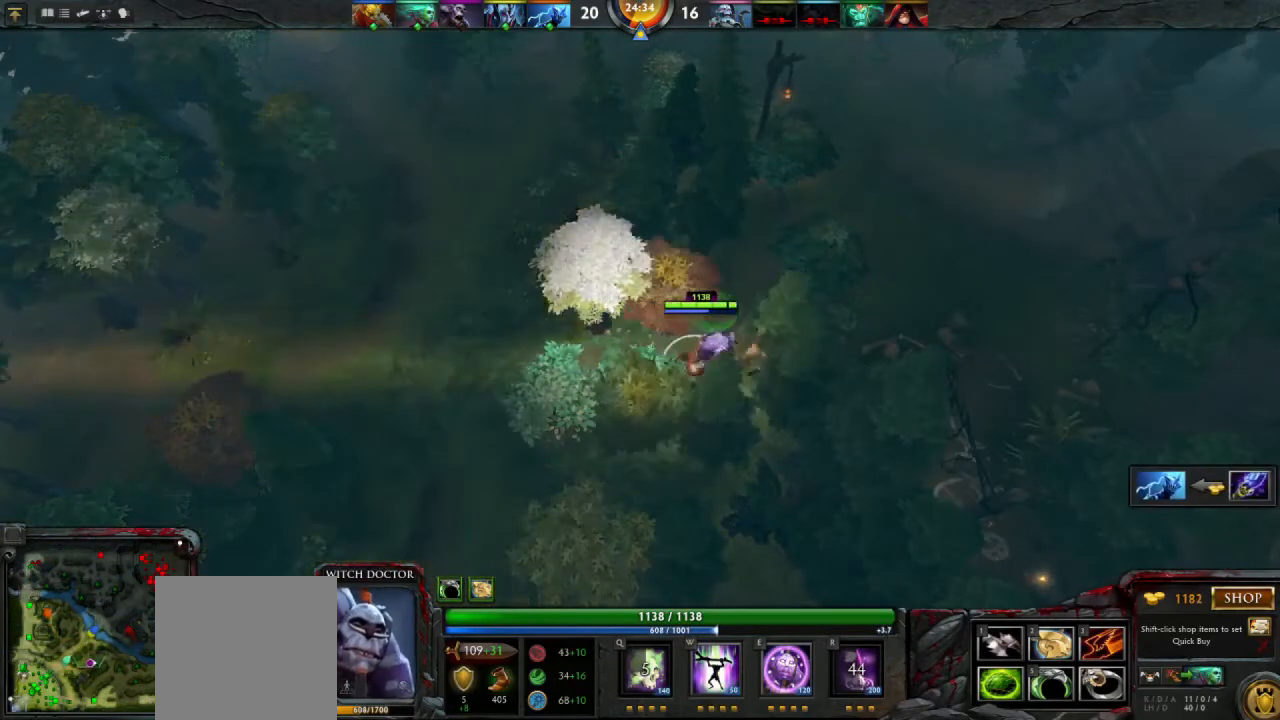
{"keys": [], "mouse": [], "events": []}
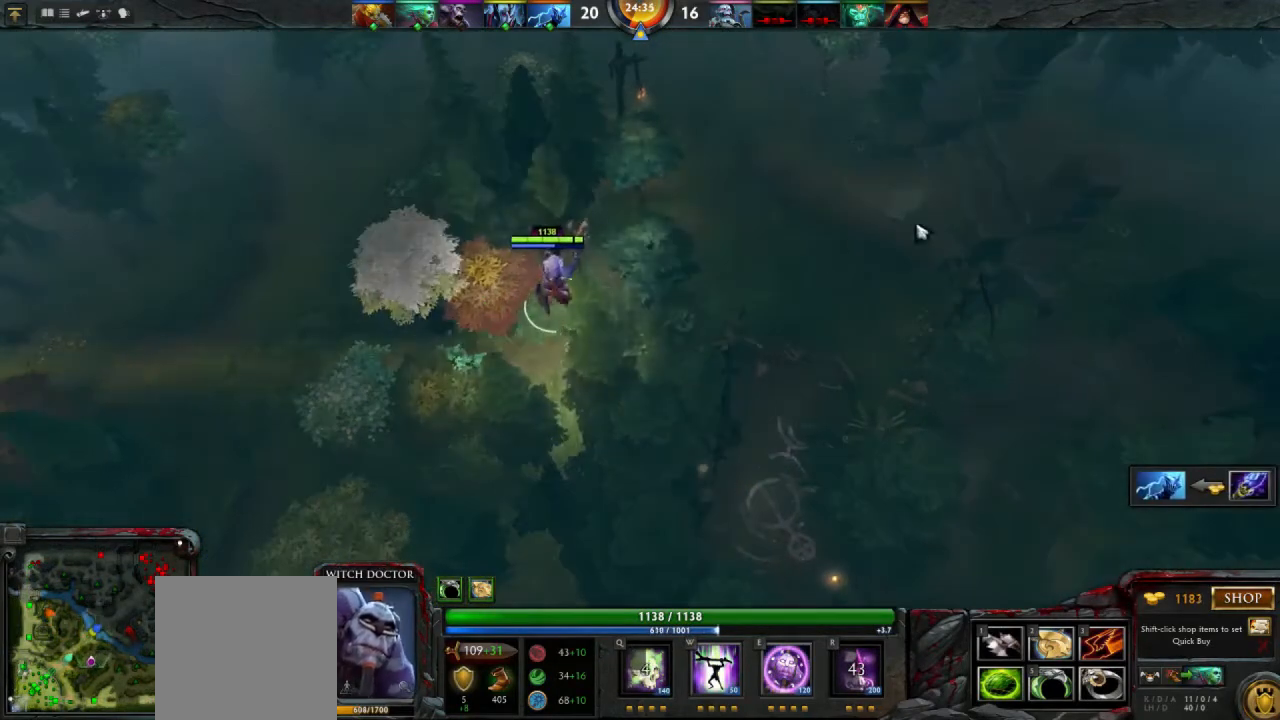
{"keys": [], "mouse": [], "events": []}
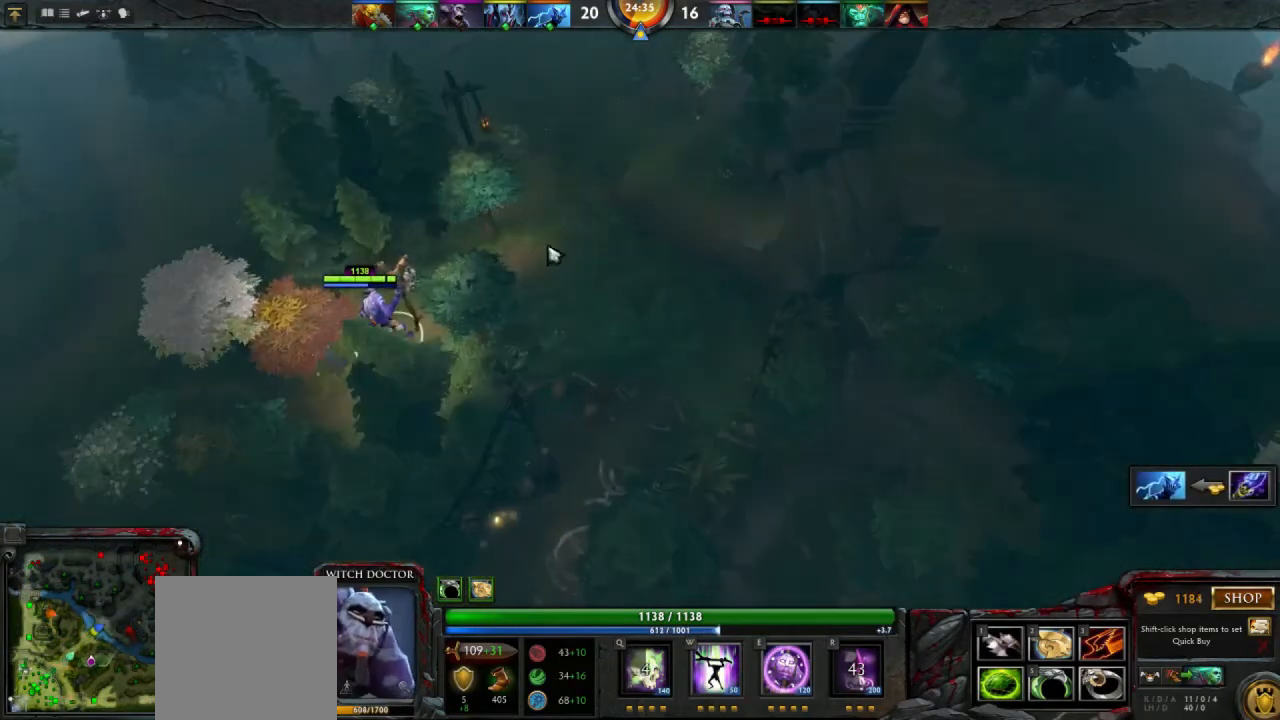
{"keys": [], "mouse": [], "events": [[100, "mouse_right", "down"], [167, "mouse_right", "up"]]}
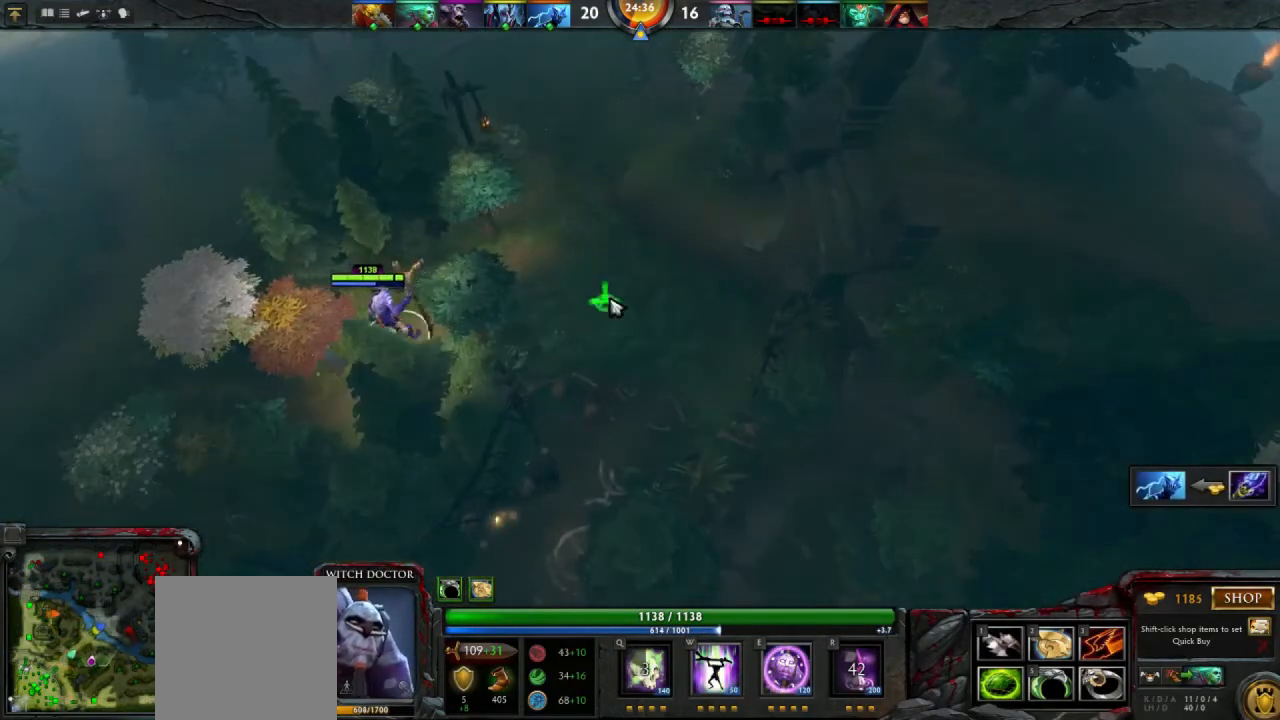
{"keys": [], "mouse": [], "events": []}
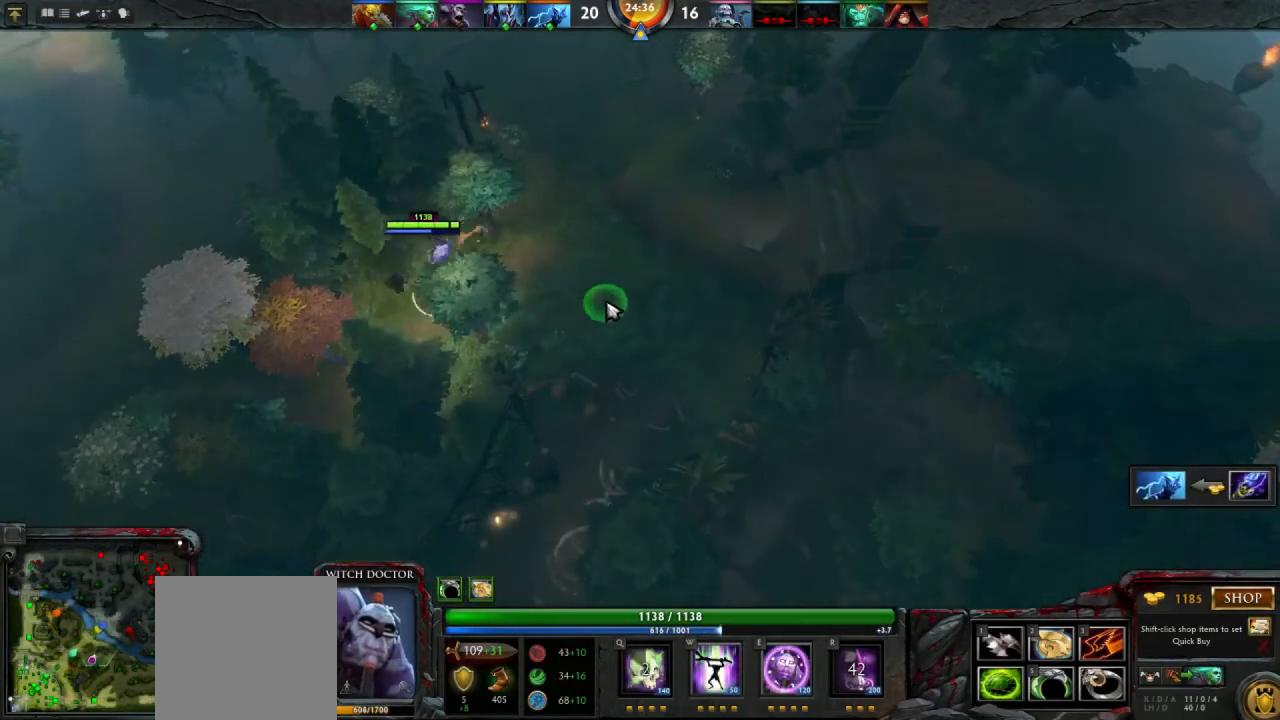
{"keys": [], "mouse": [], "events": [[133, "mouse_right", "down"], [200, "mouse_right", "up"]]}
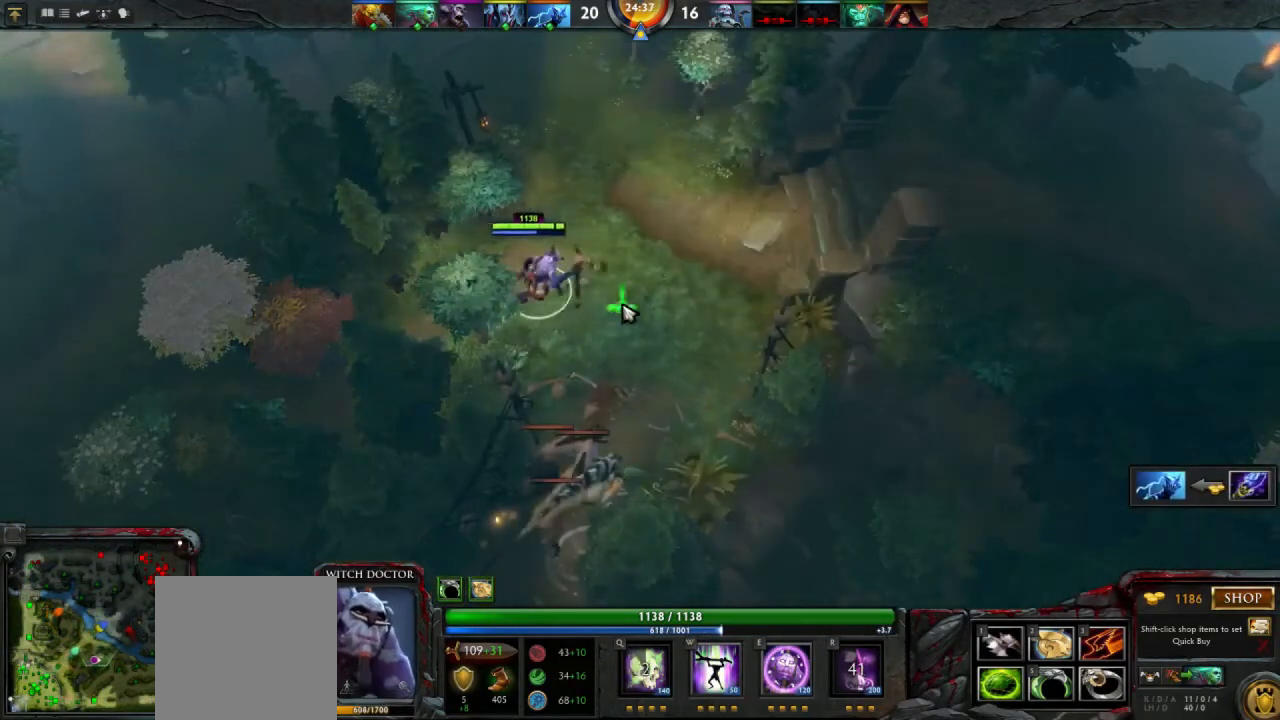
{"keys": [], "mouse": [], "events": [[300, "mouse_right", "down"], [333, "mouse_right", "up"]]}
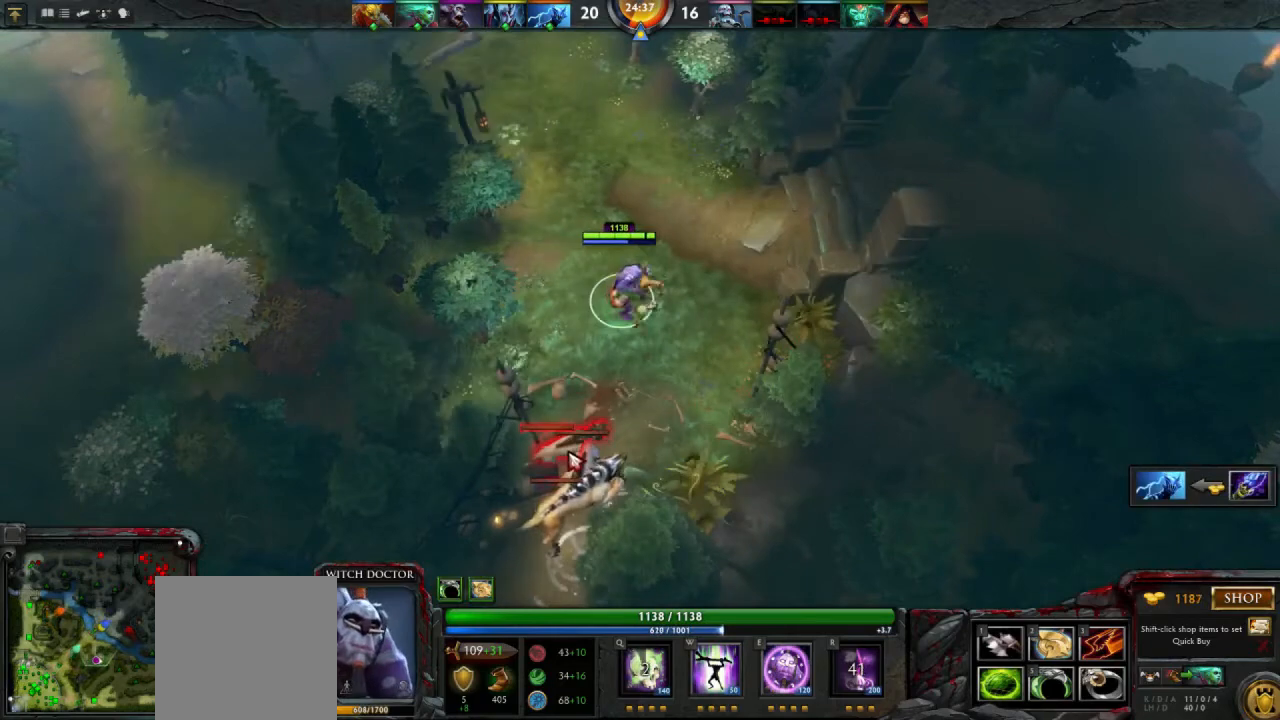
{"keys": [], "mouse": [], "events": [[367, "mouse_right", "down"], [433, "mouse_right", "up"]]}
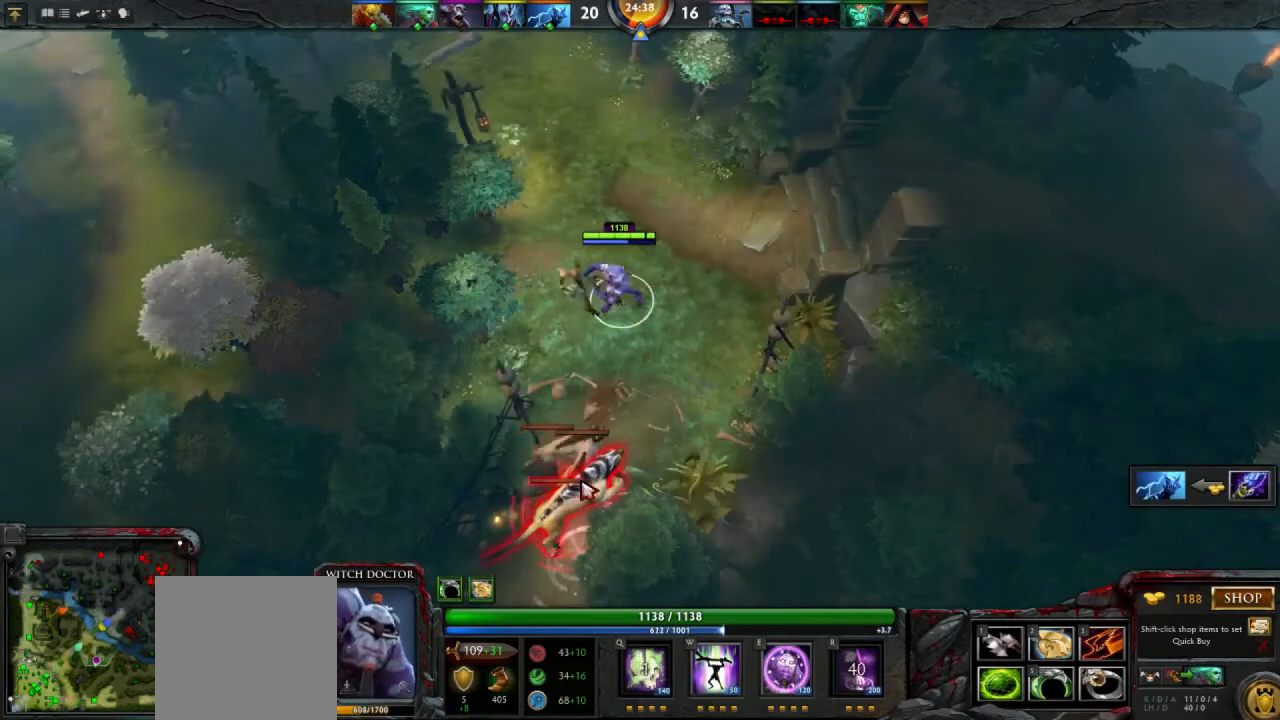
{"keys": [], "mouse": [], "events": [[300, "mouse_right", "down"], [367, "mouse_right", "up"]]}
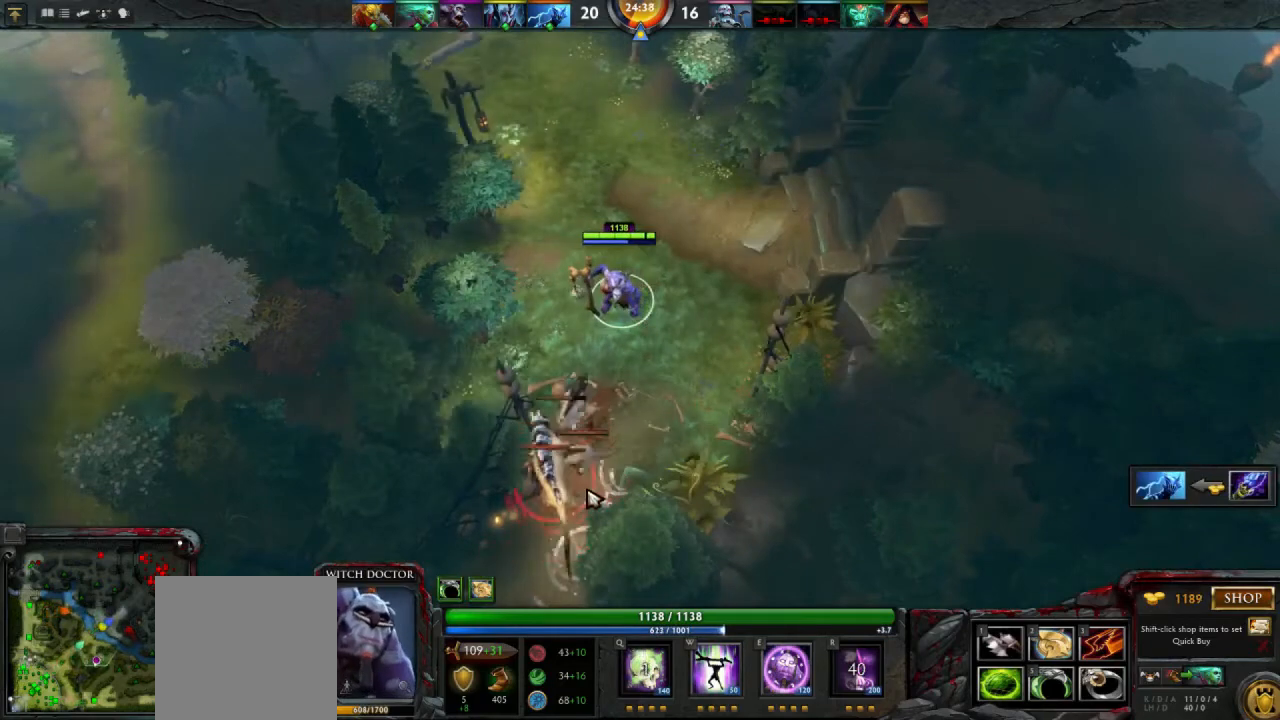
{"keys": [], "mouse": [], "events": []}
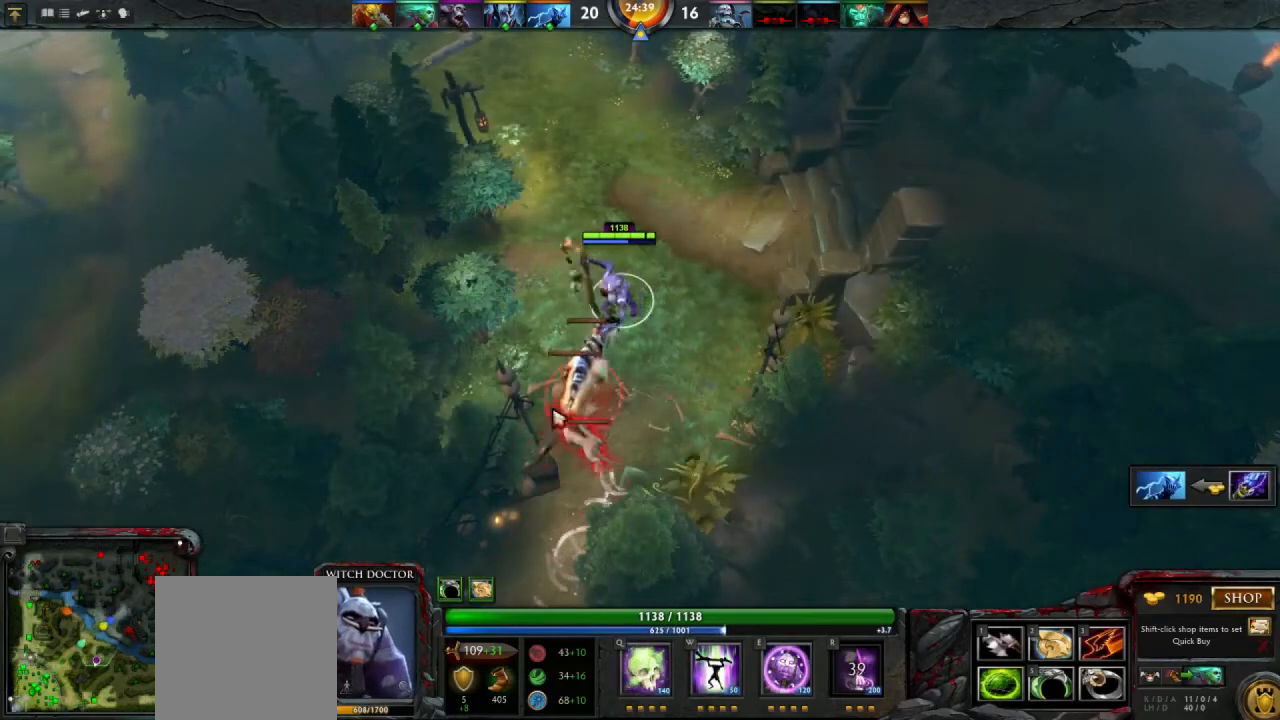
{"keys": [], "mouse": [], "events": [[167, "q", "down"], [267, "q", "up"], [333, "mouse_left", "down"], [400, "mouse_left", "up"]]}
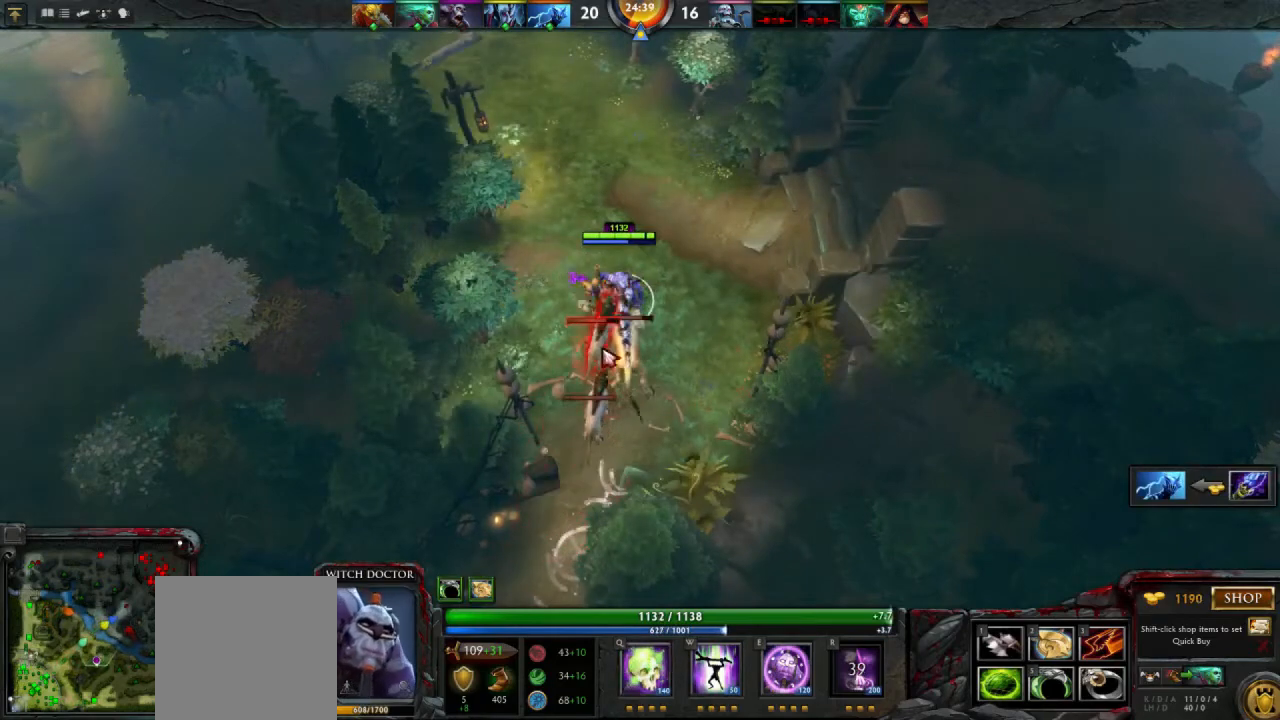
{"keys": [], "mouse": [], "events": [[300, "mouse_right", "down"], [433, "mouse_right", "up"]]}
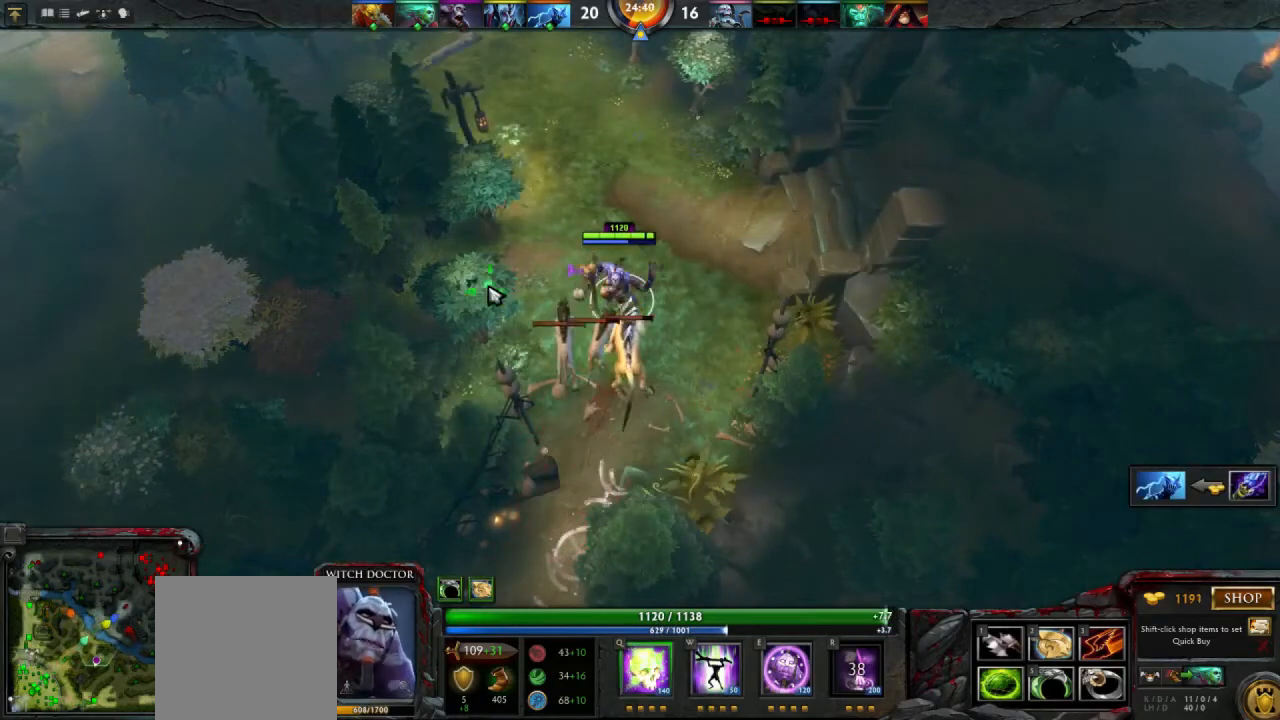
{"keys": [], "mouse": ["right"], "events": [[33, "mouse_right", "down"], [100, "mouse_right", "up"], [500, "mouse_right", "down"]]}
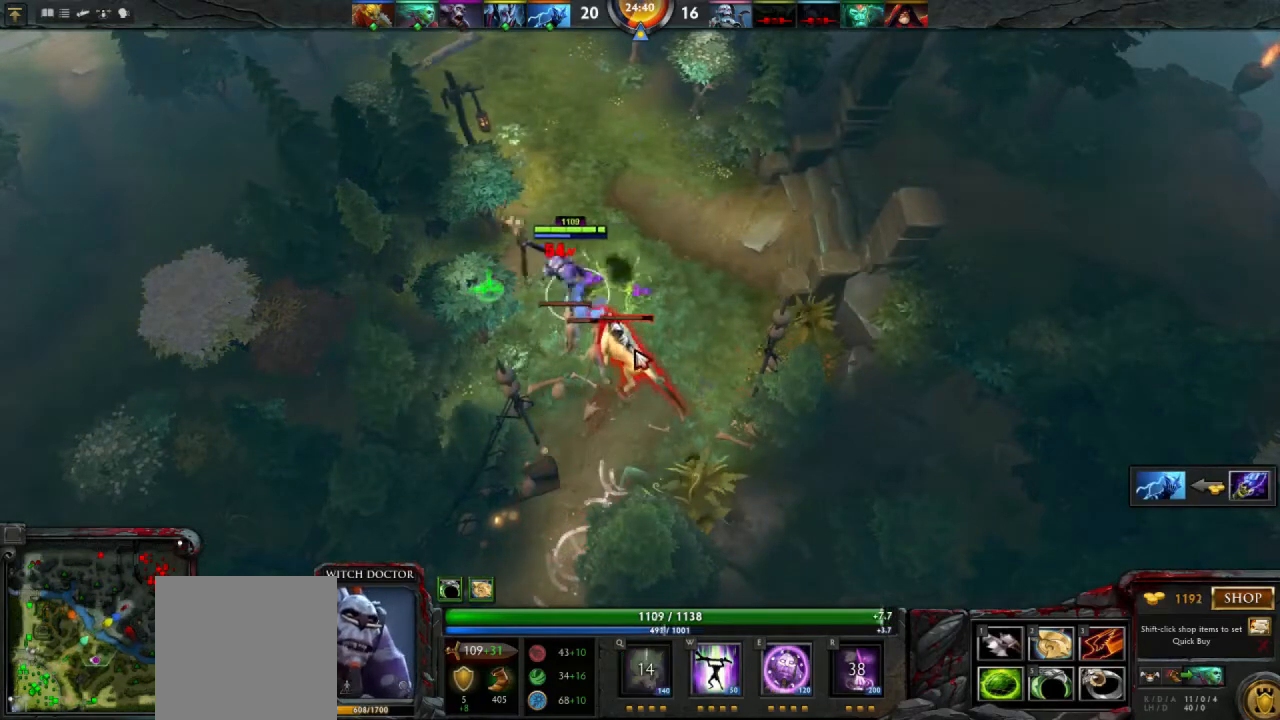
{"keys": [], "mouse": [], "events": [[67, "mouse_right", "up"], [167, "mouse_right", "down"], [267, "mouse_right", "up"]]}
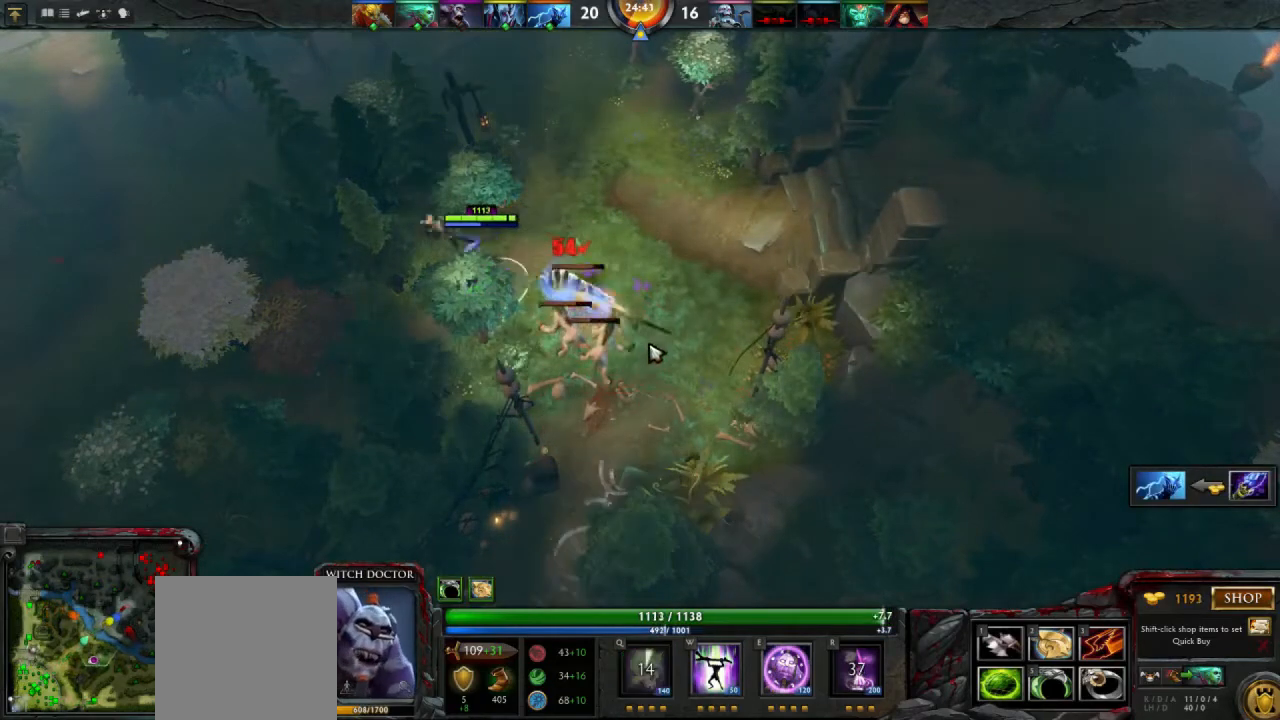
{"keys": [], "mouse": [], "events": []}
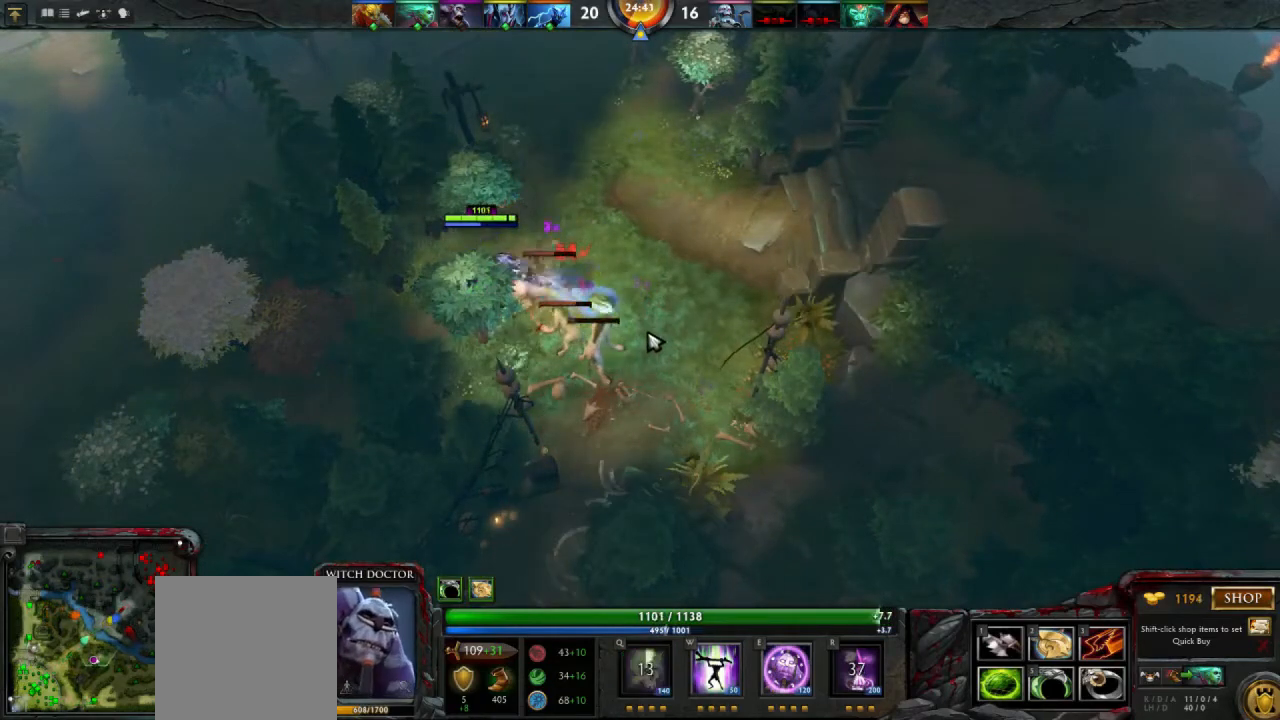
{"keys": [], "mouse": [], "events": []}
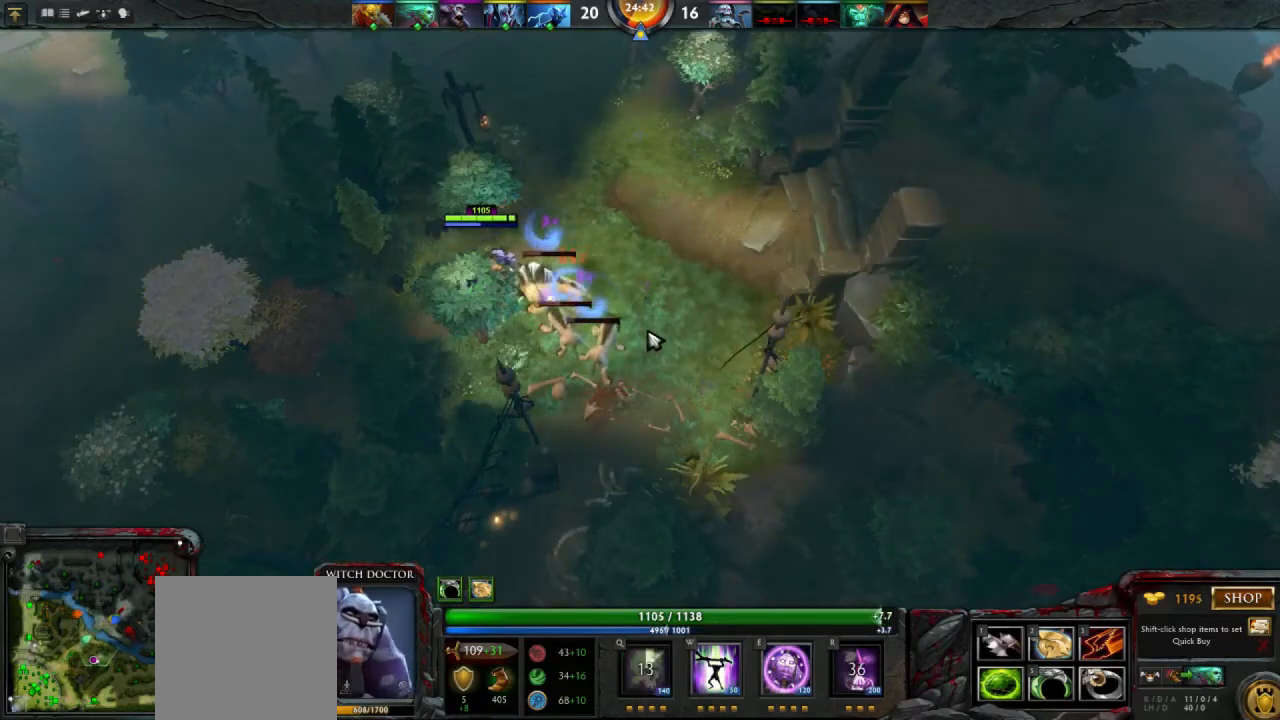
{"keys": [], "mouse": [], "events": []}
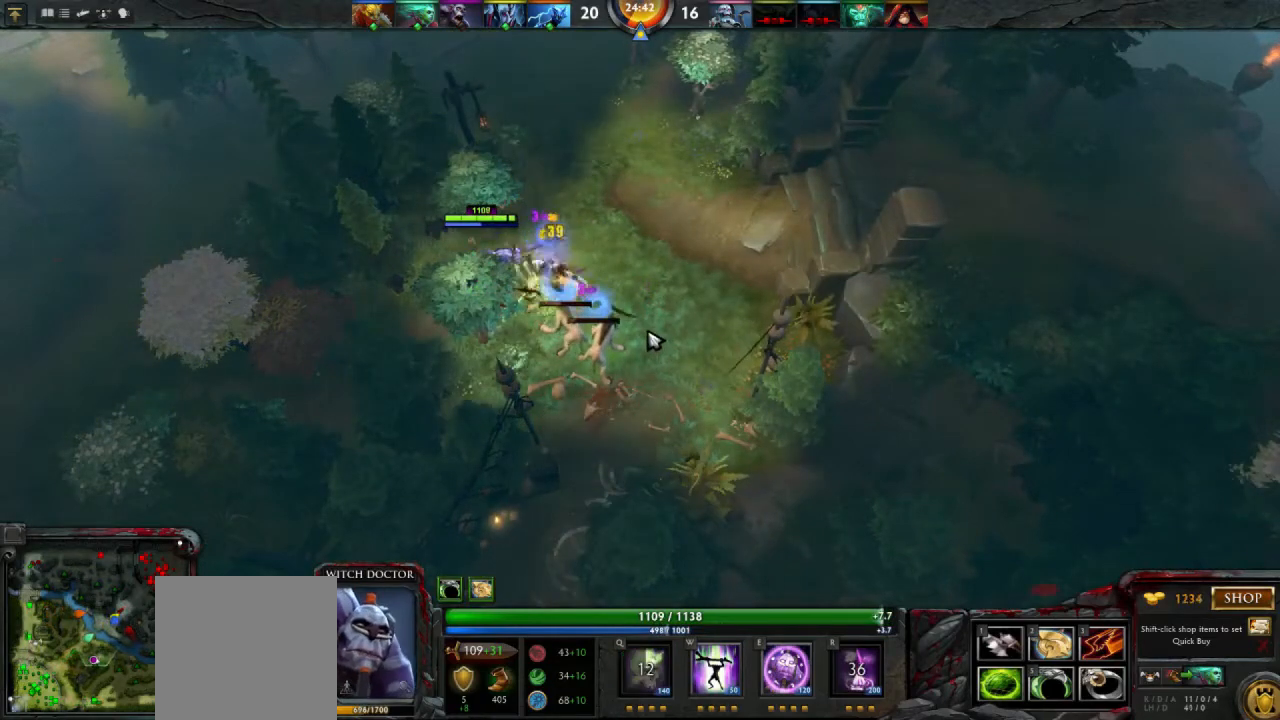
{"keys": [], "mouse": [], "events": []}
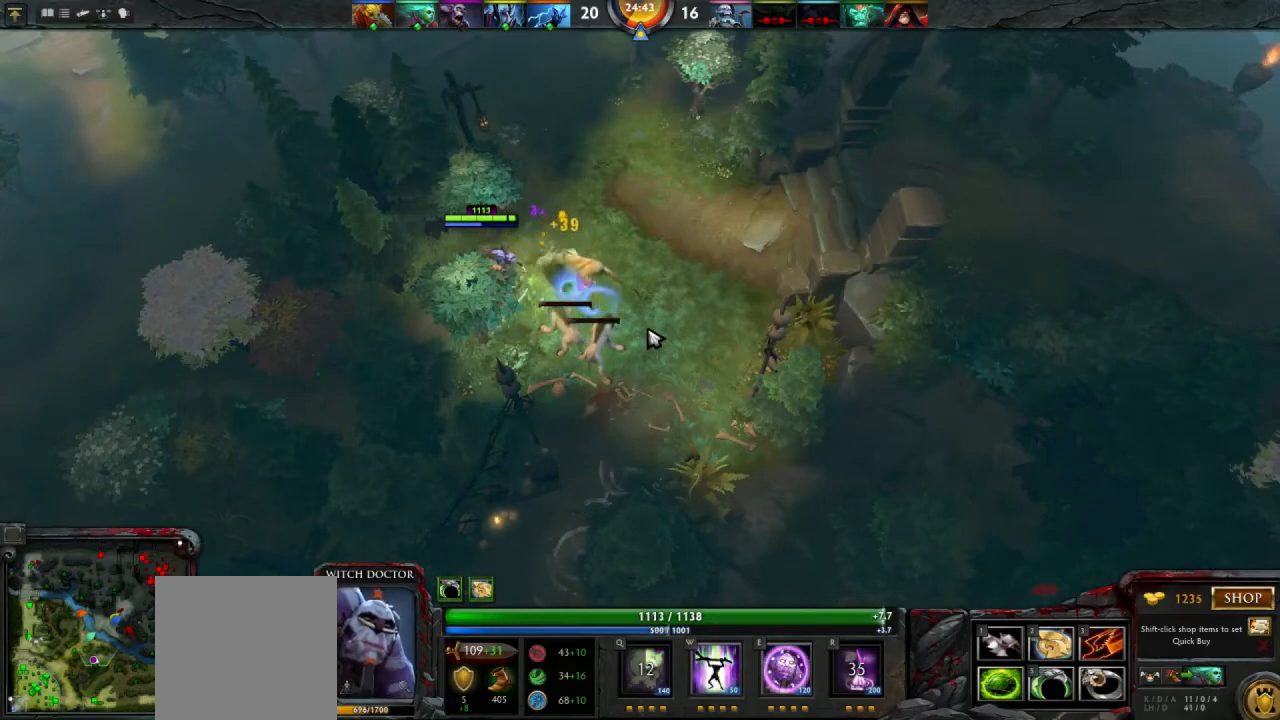
{"keys": [], "mouse": [], "events": []}